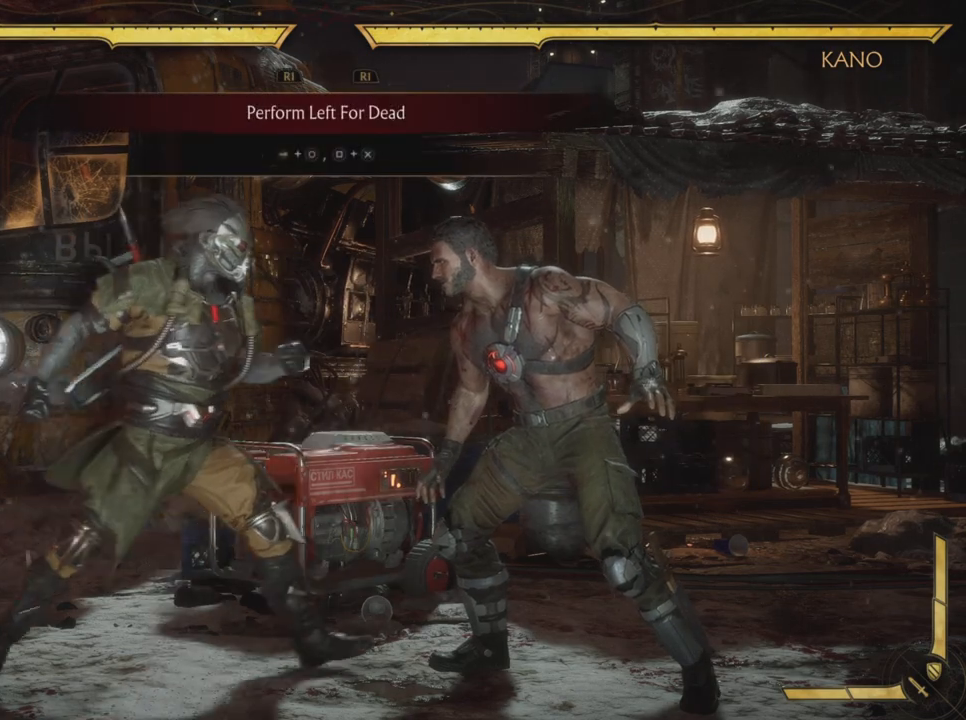
Gameplay with a controller (PlayStation layout); each line is a JSON object with the inputs held at the frame after it. "events" lists button and stick changes between this image and that frame as [ms after this image, input, new state], when the widget could be followed in between. Not read: L3 R3 right_stick.
{"buttons": [], "left_stick": "center", "events": [[267, "DPAD_RIGHT", "up"]]}
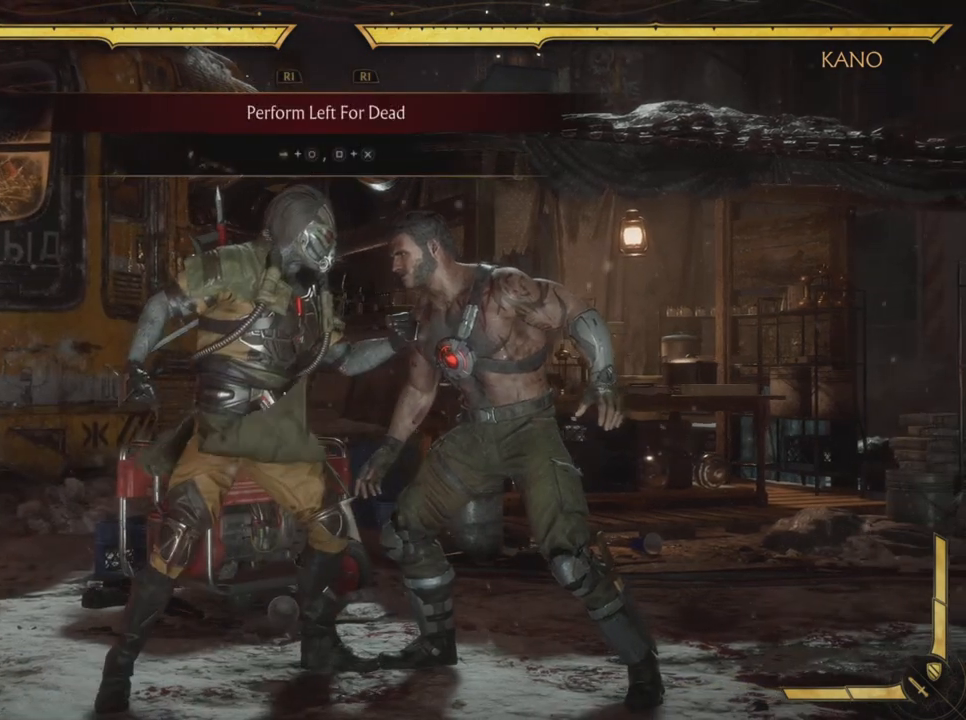
{"buttons": [], "left_stick": "center", "events": []}
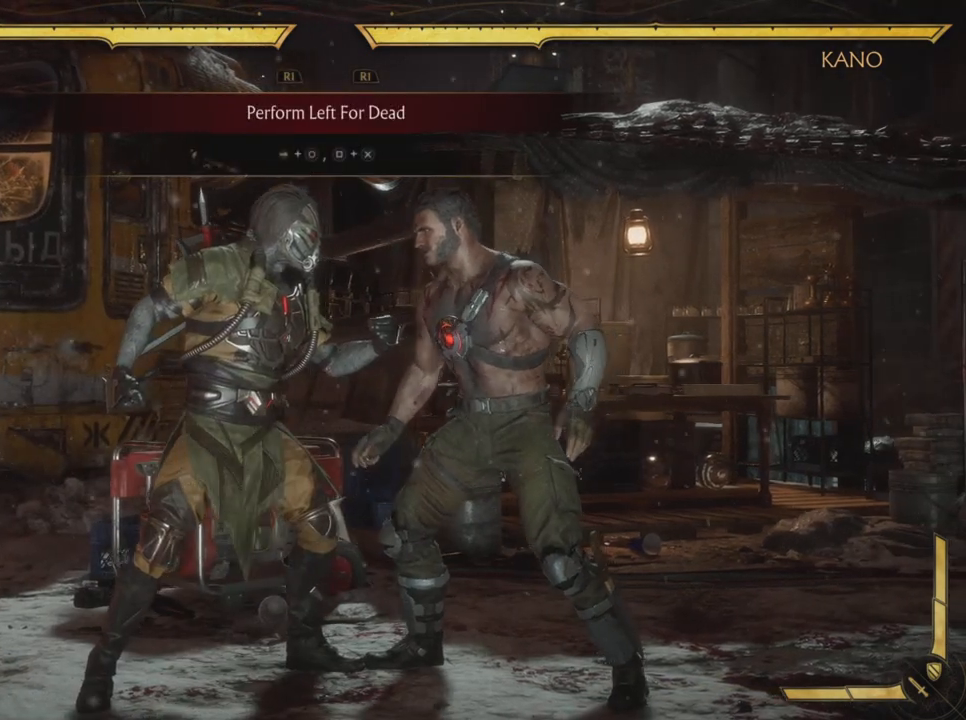
{"buttons": ["CIRCLE"], "left_stick": "center", "events": [[334, "CIRCLE", "down"], [334, "DPAD_RIGHT", "down"], [484, "DPAD_RIGHT", "up"]]}
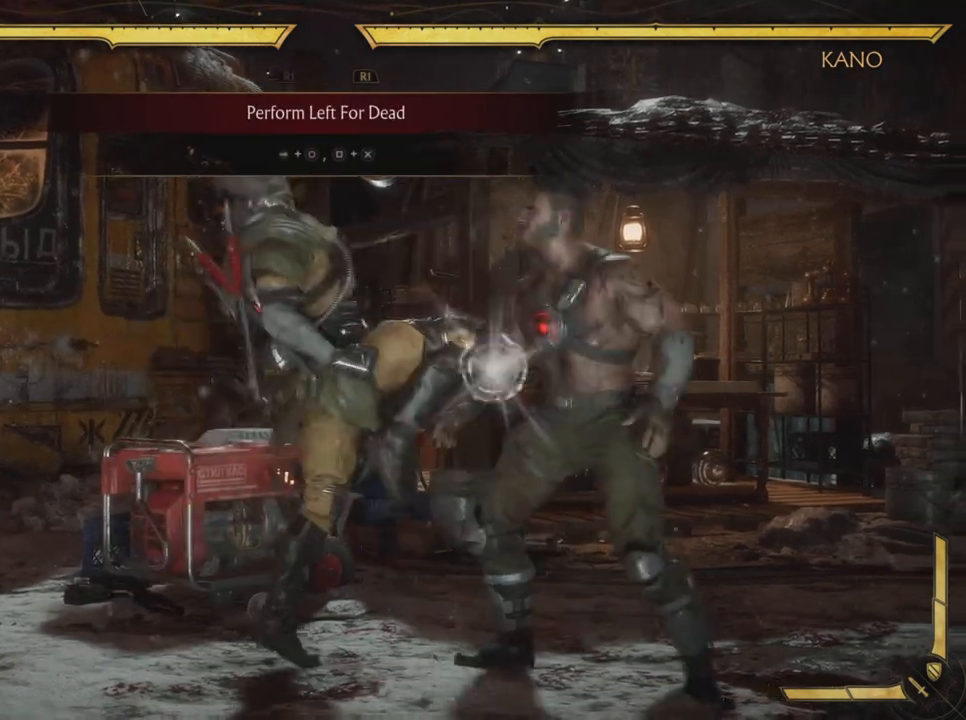
{"buttons": [], "left_stick": "center", "events": [[50, "CIRCLE", "up"]]}
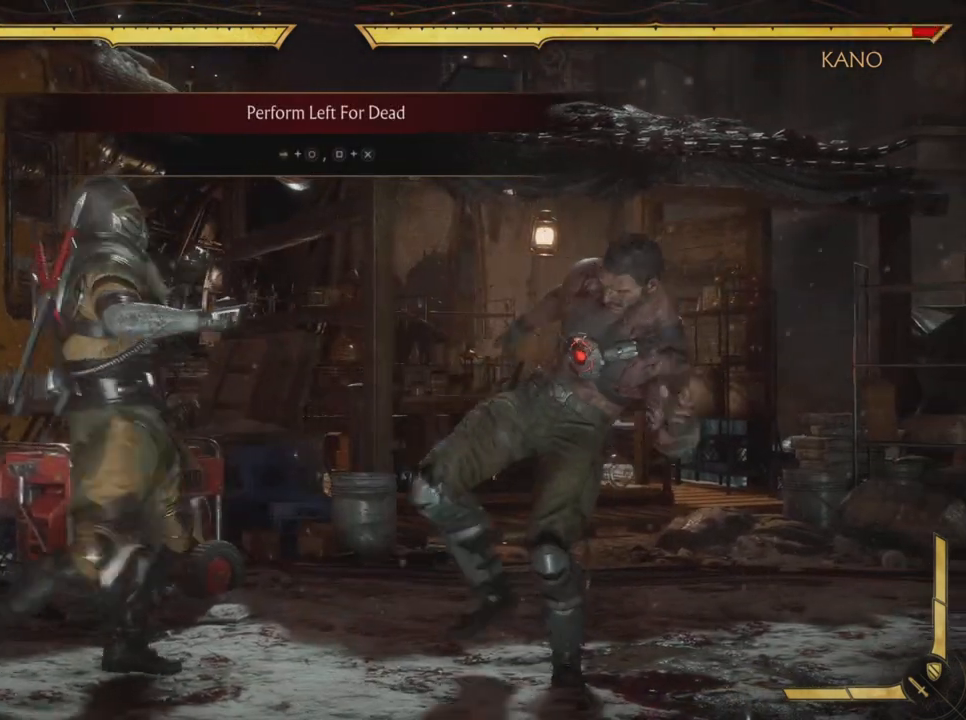
{"buttons": ["DPAD_RIGHT"], "left_stick": "center", "events": [[67, "DPAD_RIGHT", "down"]]}
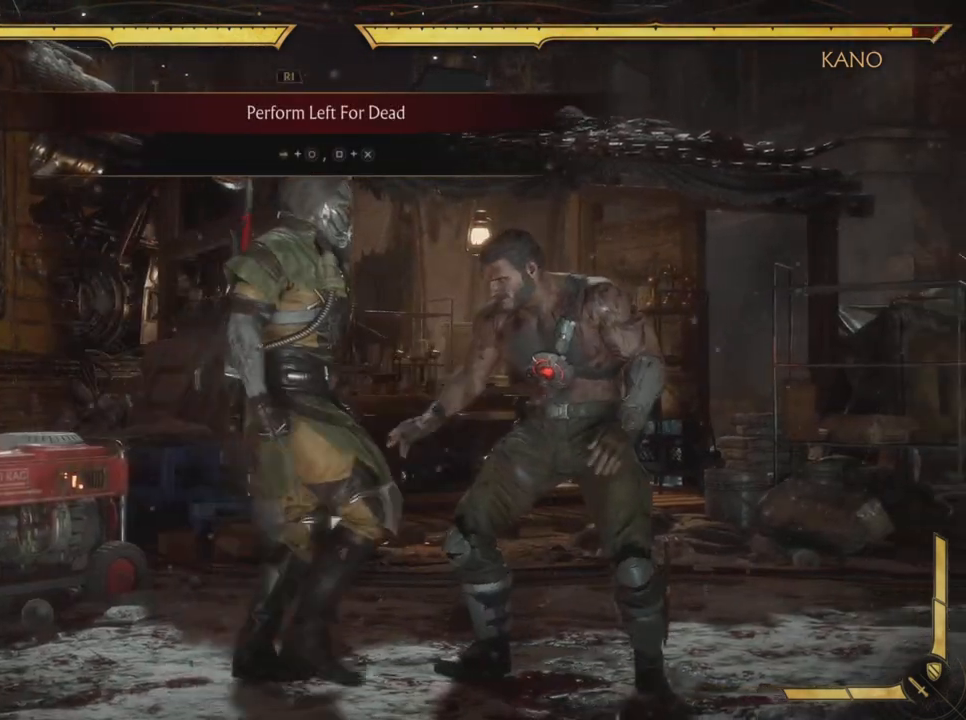
{"buttons": ["SQUARE"], "left_stick": "center", "events": [[67, "DPAD_RIGHT", "up"], [250, "CIRCLE", "down"], [267, "DPAD_RIGHT", "down"], [400, "DPAD_RIGHT", "up"], [467, "CIRCLE", "up"], [484, "SQUARE", "down"]]}
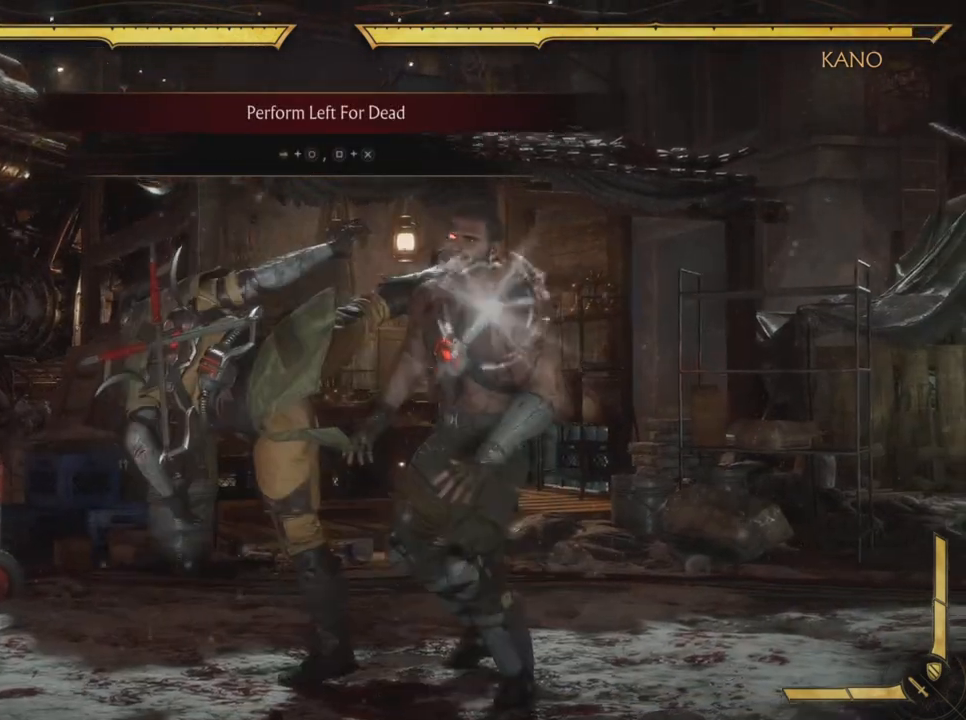
{"buttons": [], "left_stick": "center", "events": [[151, "CROSS", "down"], [384, "SQUARE", "up"], [418, "CROSS", "up"]]}
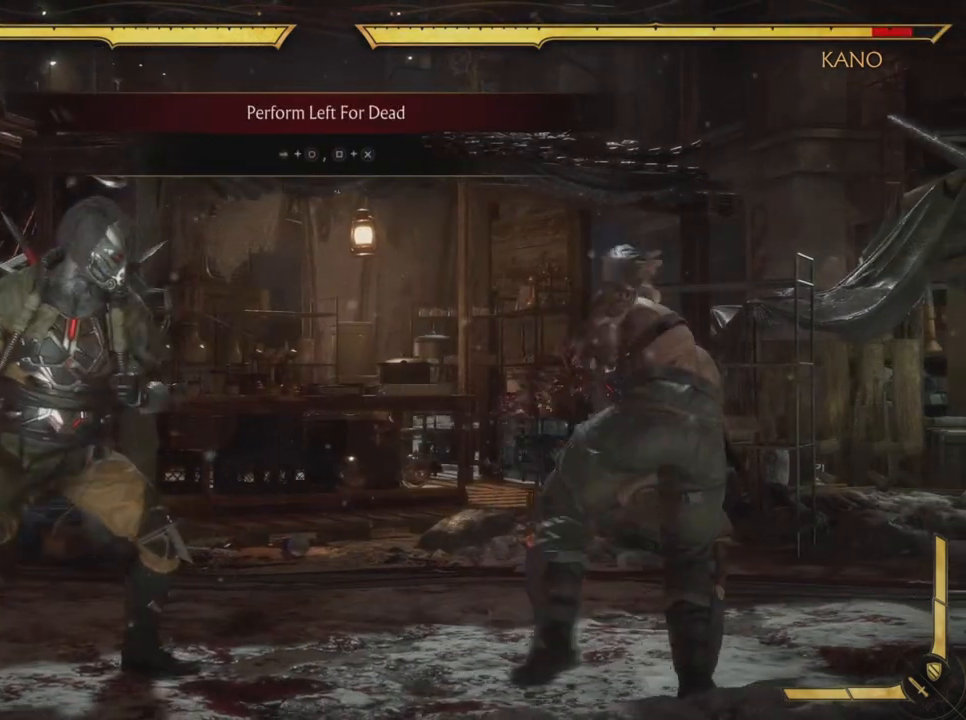
{"buttons": [], "left_stick": "center", "events": [[33, "DPAD_RIGHT", "down"], [484, "DPAD_RIGHT", "up"]]}
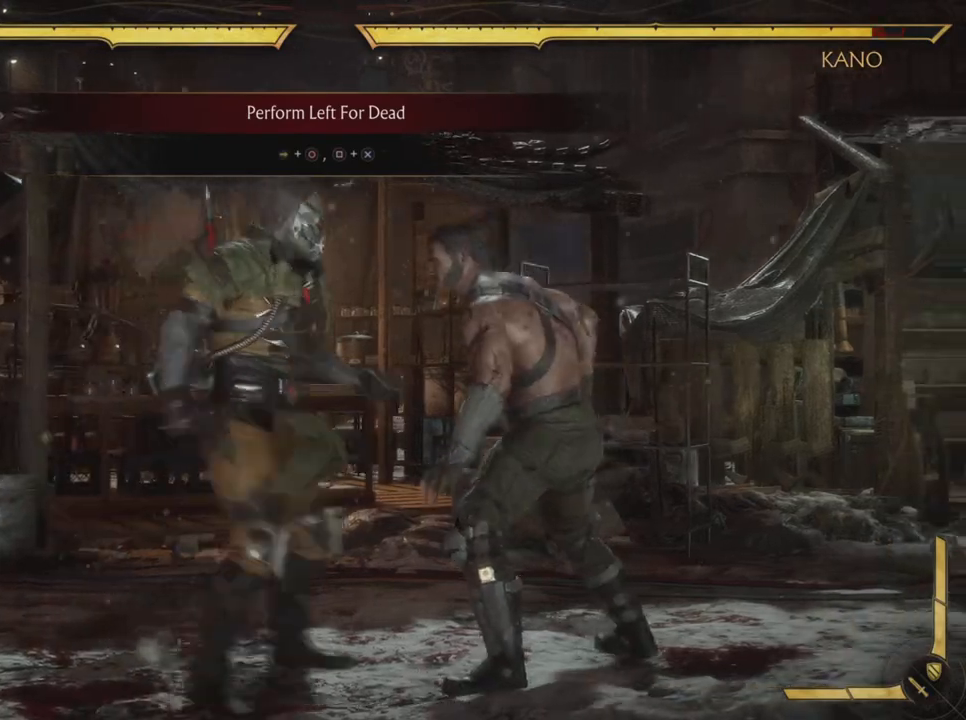
{"buttons": ["CROSS", "SQUARE"], "left_stick": "center", "events": [[167, "CIRCLE", "down"], [167, "DPAD_RIGHT", "down"], [284, "DPAD_RIGHT", "up"], [317, "CIRCLE", "up"], [317, "CROSS", "down"], [351, "SQUARE", "down"]]}
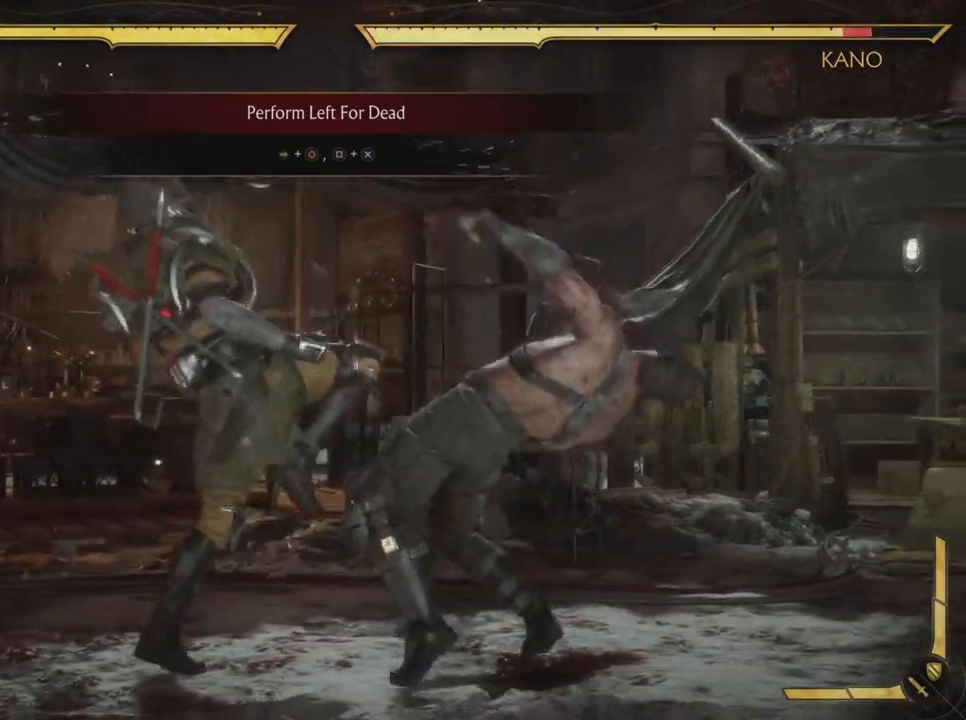
{"buttons": ["DPAD_RIGHT"], "left_stick": "center", "events": [[33, "SQUARE", "up"], [50, "CROSS", "up"], [234, "R2", "down"], [450, "R2", "up"], [484, "DPAD_RIGHT", "down"]]}
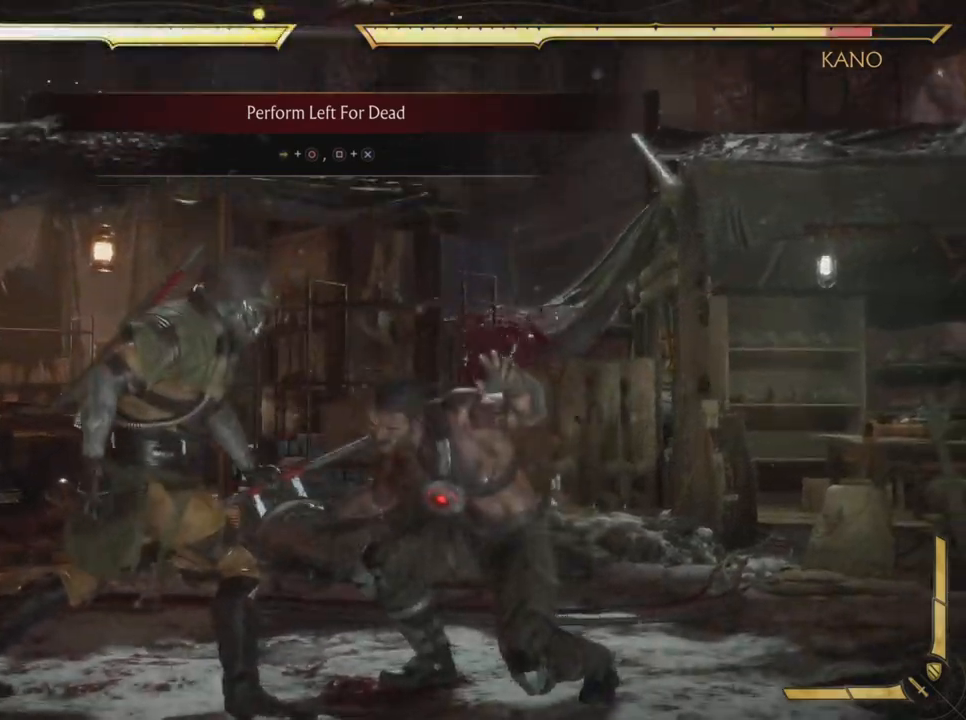
{"buttons": [], "left_stick": "center", "events": [[84, "DPAD_RIGHT", "up"]]}